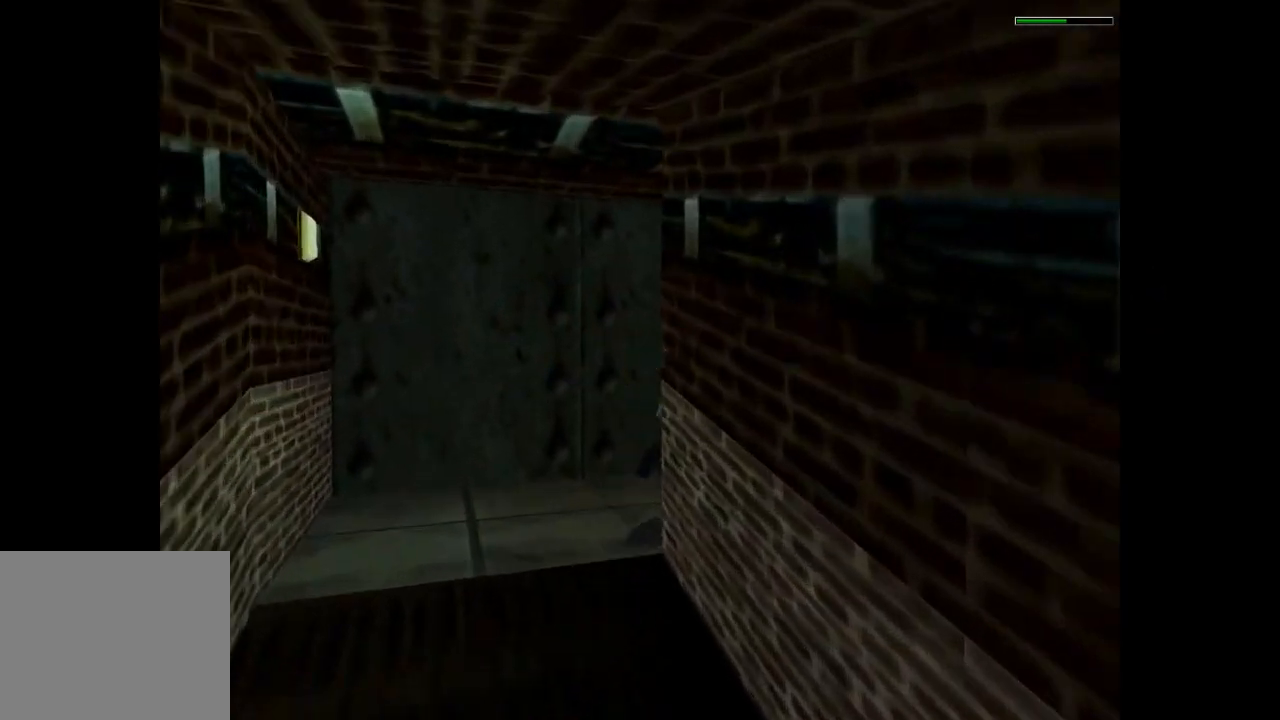
Gameplay with a controller (PlayStation layout); each line is a JSON object with the inputs held at the frame after it. "events" lists button and stick changes between this image and that frame as [ms after this image, input, new state], when the widget could be followed in between. Not read: L3 R3 right_stick.
{"buttons": ["DPAD_UP"], "left_stick": "center", "events": [[300, "DPAD_RIGHT", "up"], [334, "R2", "up"]]}
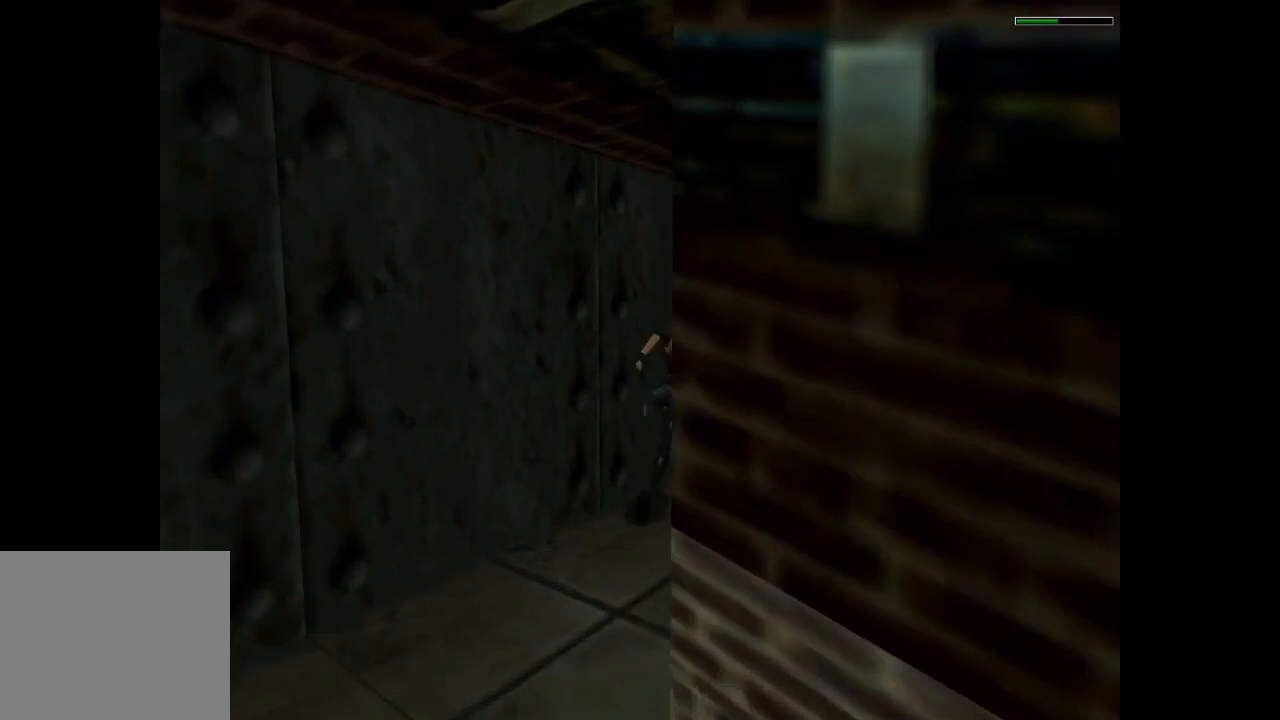
{"buttons": ["DPAD_UP", "DPAD_LEFT"], "left_stick": "center", "events": [[201, "DPAD_LEFT", "down"]]}
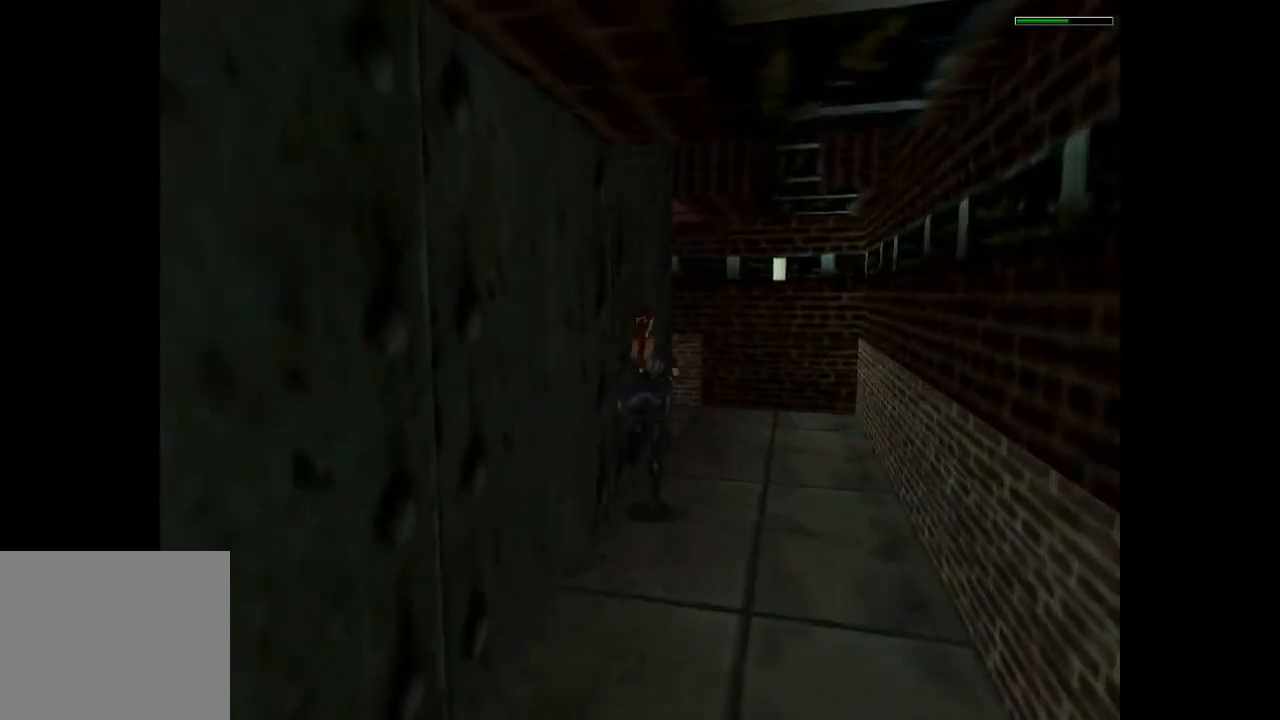
{"buttons": ["DPAD_UP", "DPAD_LEFT"], "left_stick": "center", "events": []}
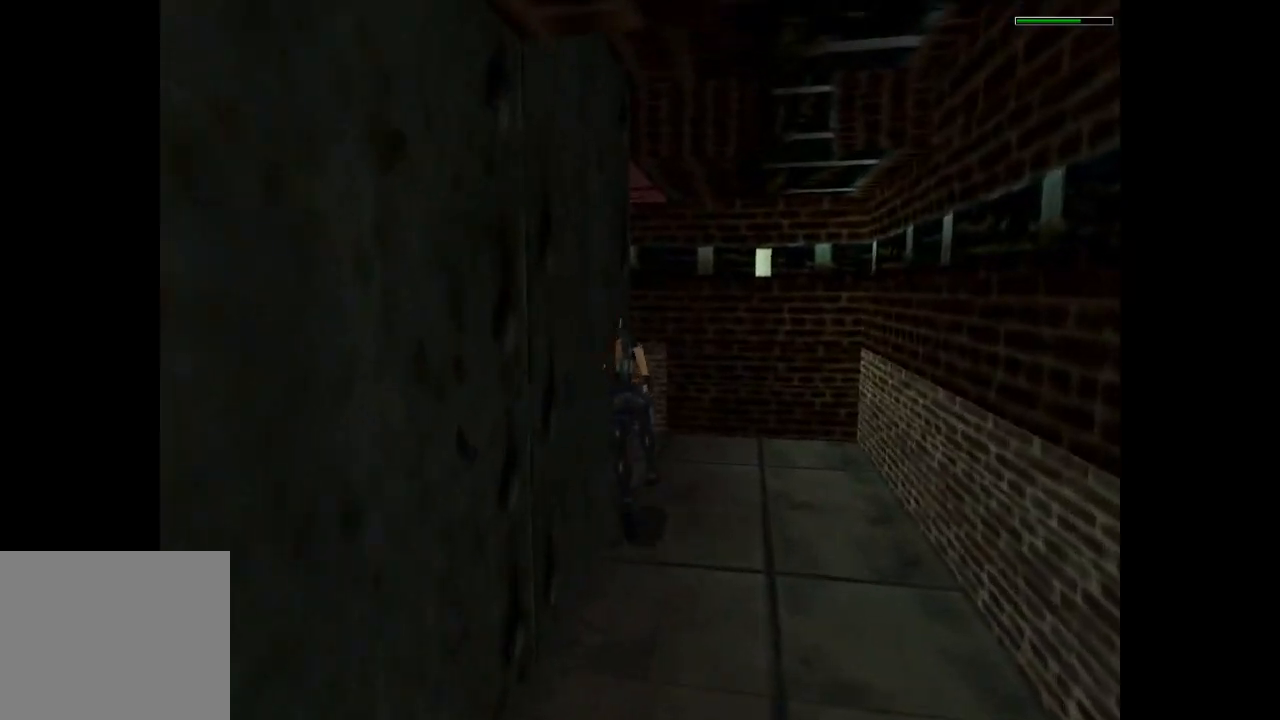
{"buttons": ["DPAD_UP", "DPAD_LEFT"], "left_stick": "center", "events": []}
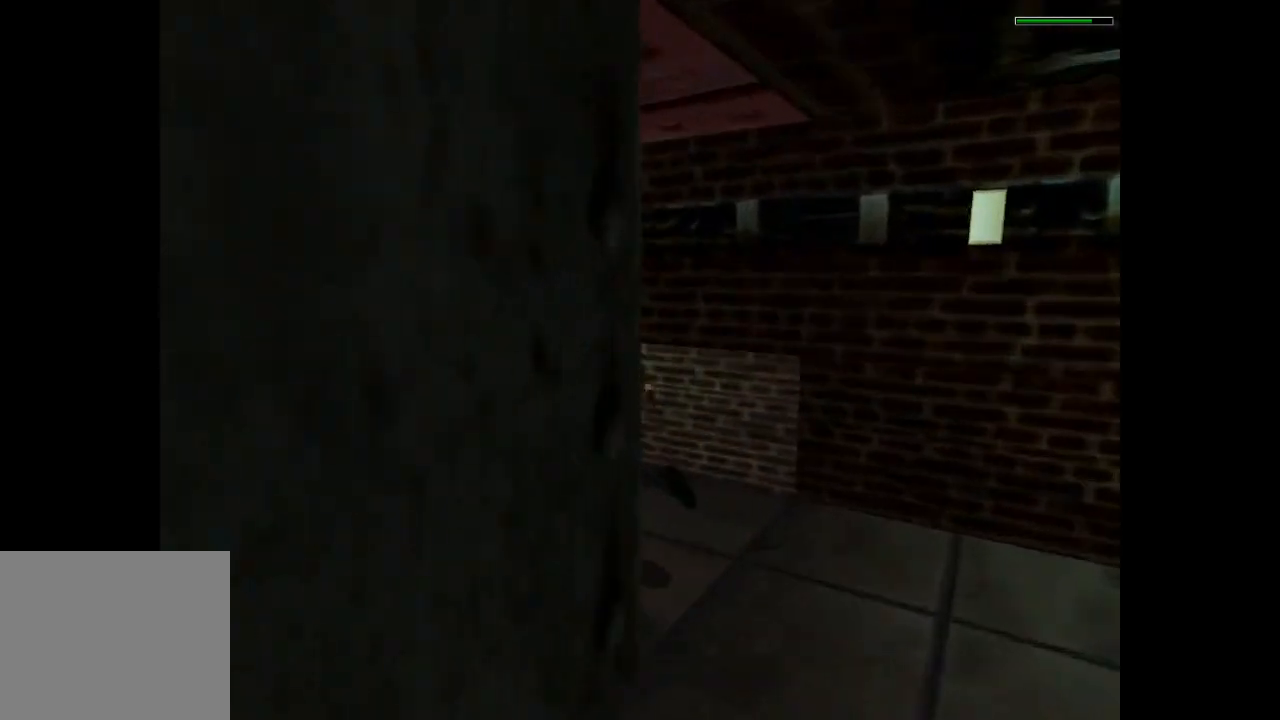
{"buttons": ["R2", "DPAD_UP"], "left_stick": "center", "events": [[334, "DPAD_LEFT", "up"], [434, "R2", "down"]]}
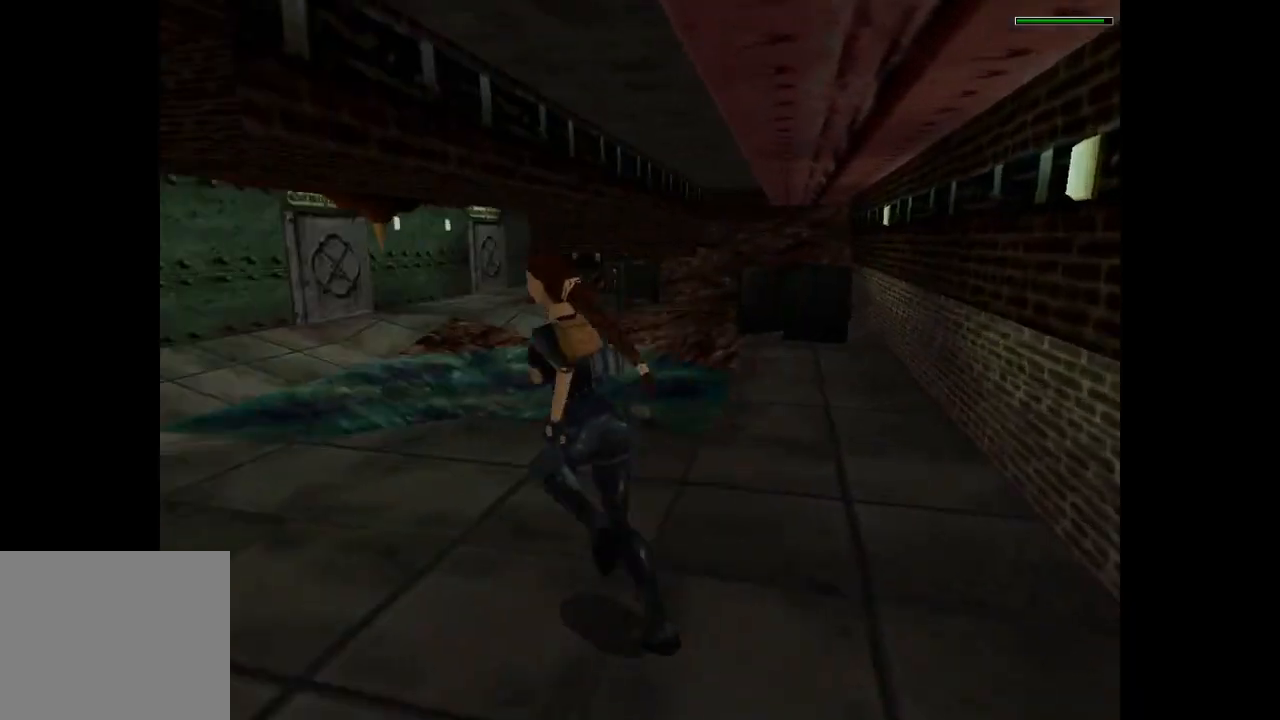
{"buttons": ["R2", "DPAD_UP", "DPAD_LEFT"], "left_stick": "center", "events": [[434, "DPAD_LEFT", "down"]]}
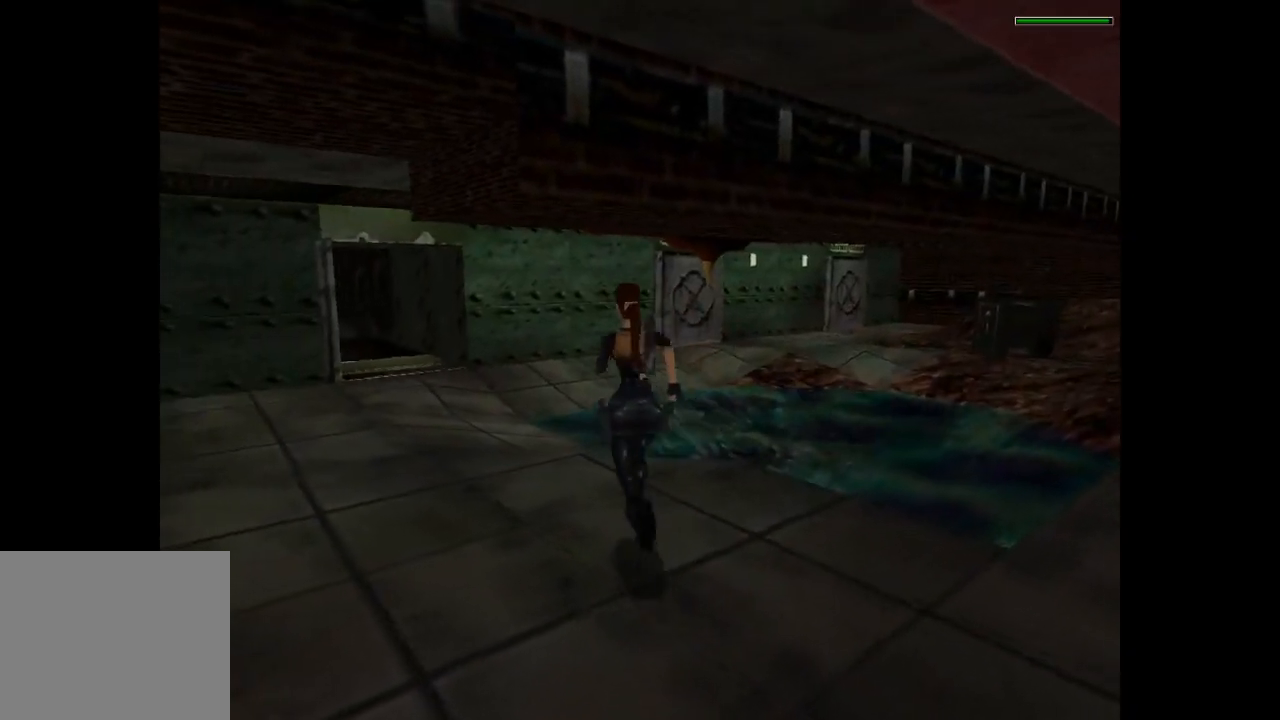
{"buttons": ["R2", "DPAD_UP"], "left_stick": "center", "events": [[467, "DPAD_LEFT", "up"]]}
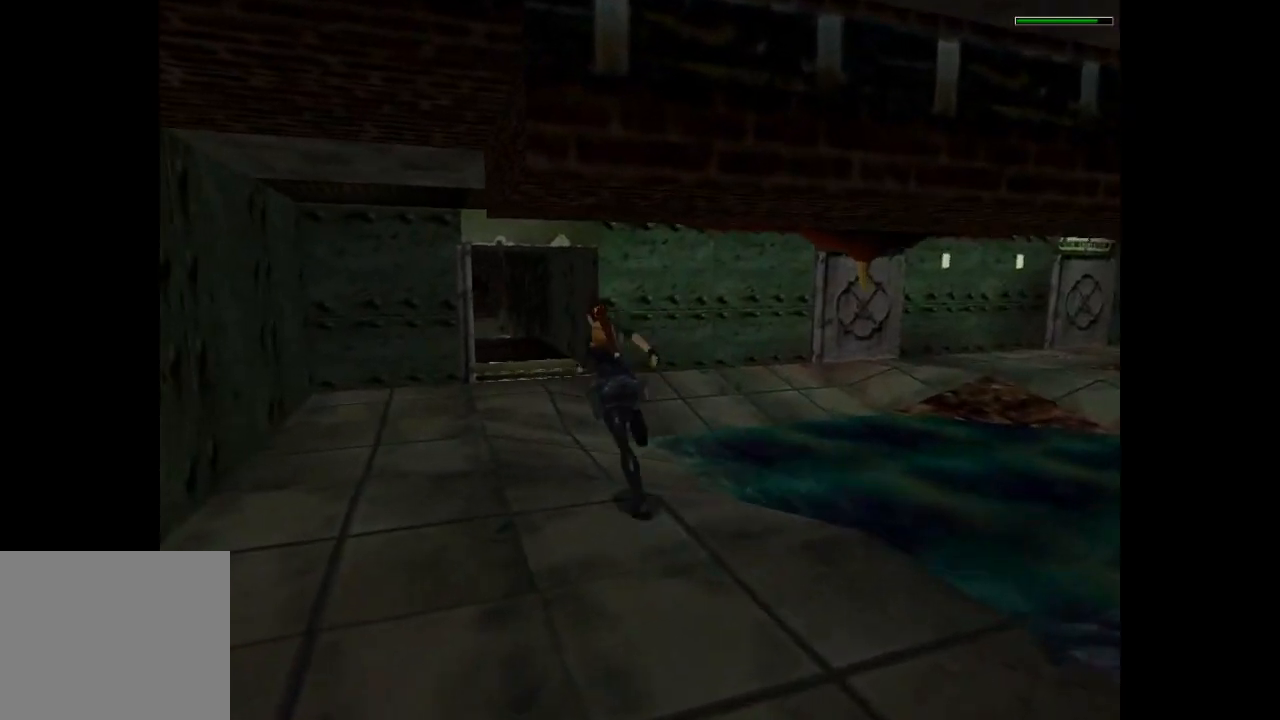
{"buttons": ["R2", "DPAD_UP", "DPAD_LEFT"], "left_stick": "center", "events": [[301, "DPAD_LEFT", "down"]]}
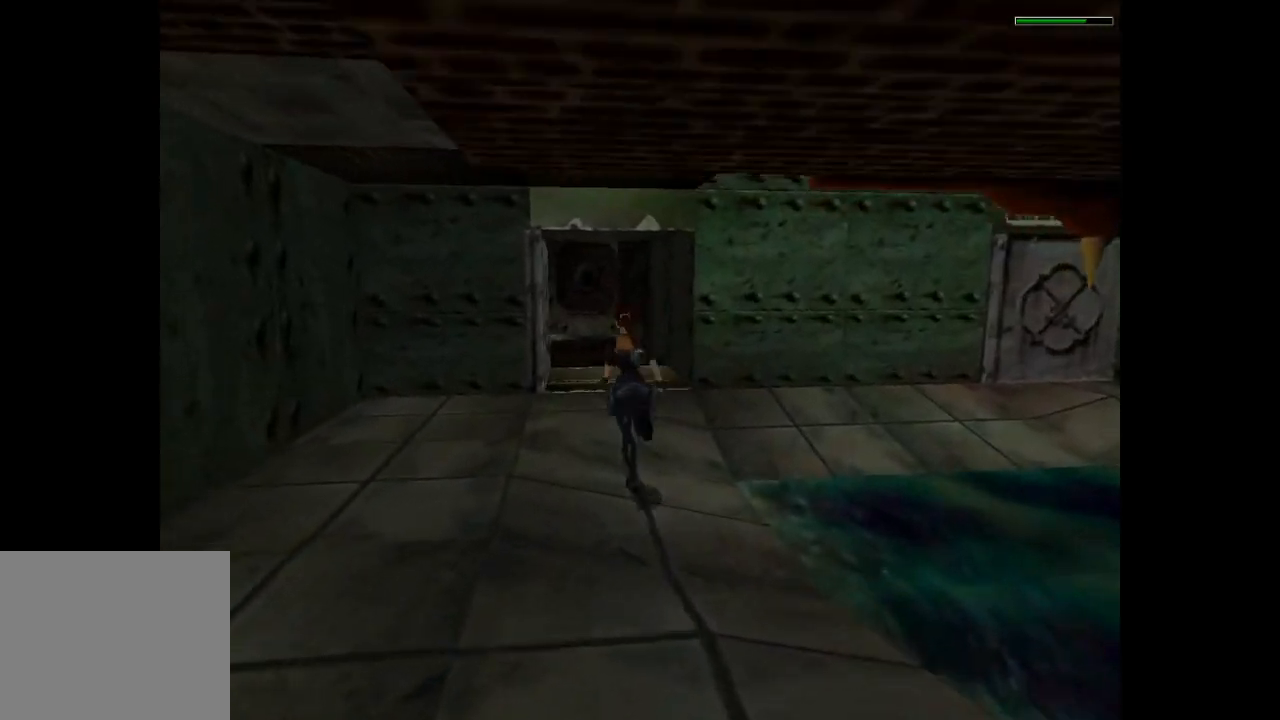
{"buttons": ["R2", "DPAD_UP"], "left_stick": "center", "events": [[67, "DPAD_LEFT", "up"], [267, "DPAD_LEFT", "down"], [467, "DPAD_LEFT", "up"]]}
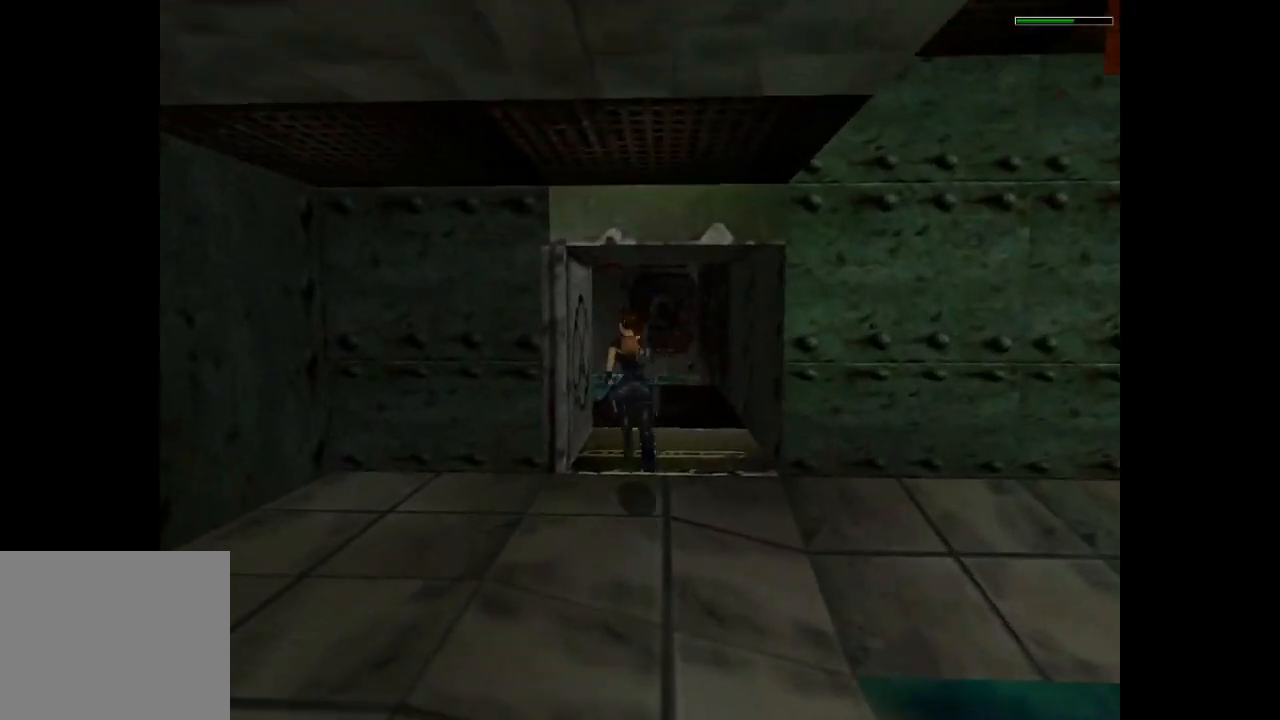
{"buttons": ["R2", "DPAD_UP"], "left_stick": "center", "events": []}
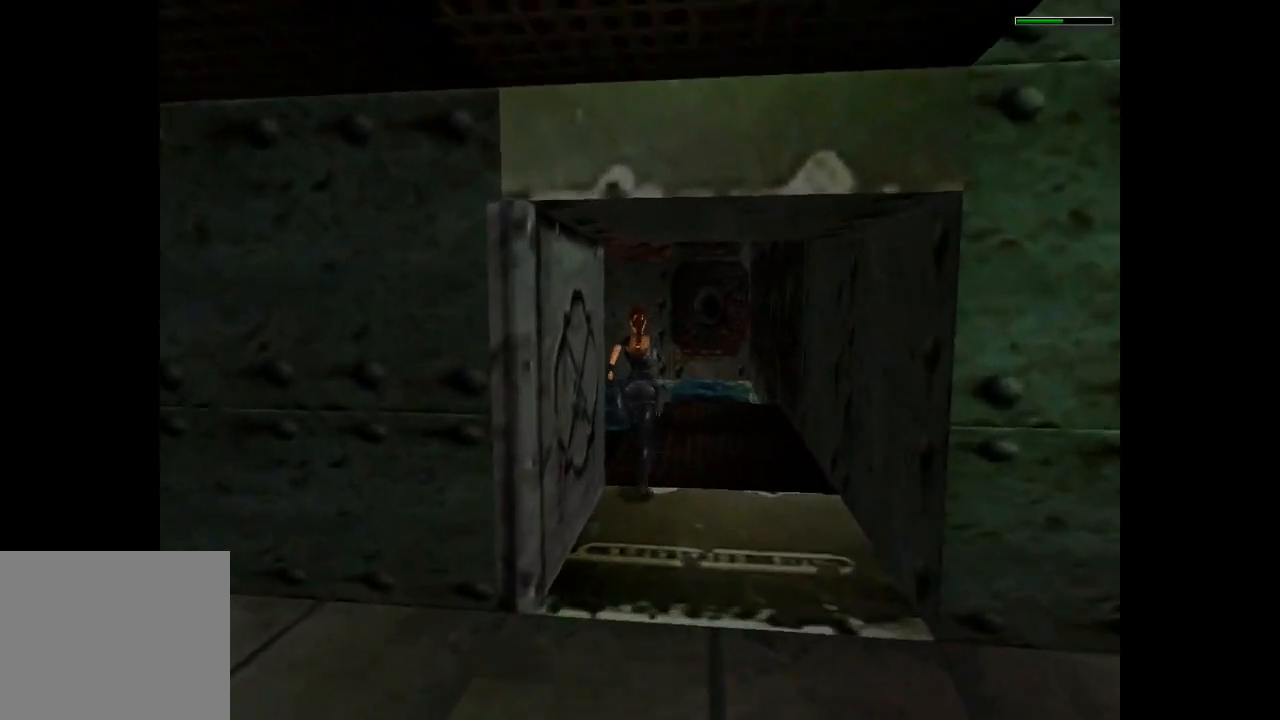
{"buttons": ["SQUARE", "R2", "DPAD_UP"], "left_stick": "center", "events": [[100, "SQUARE", "down"]]}
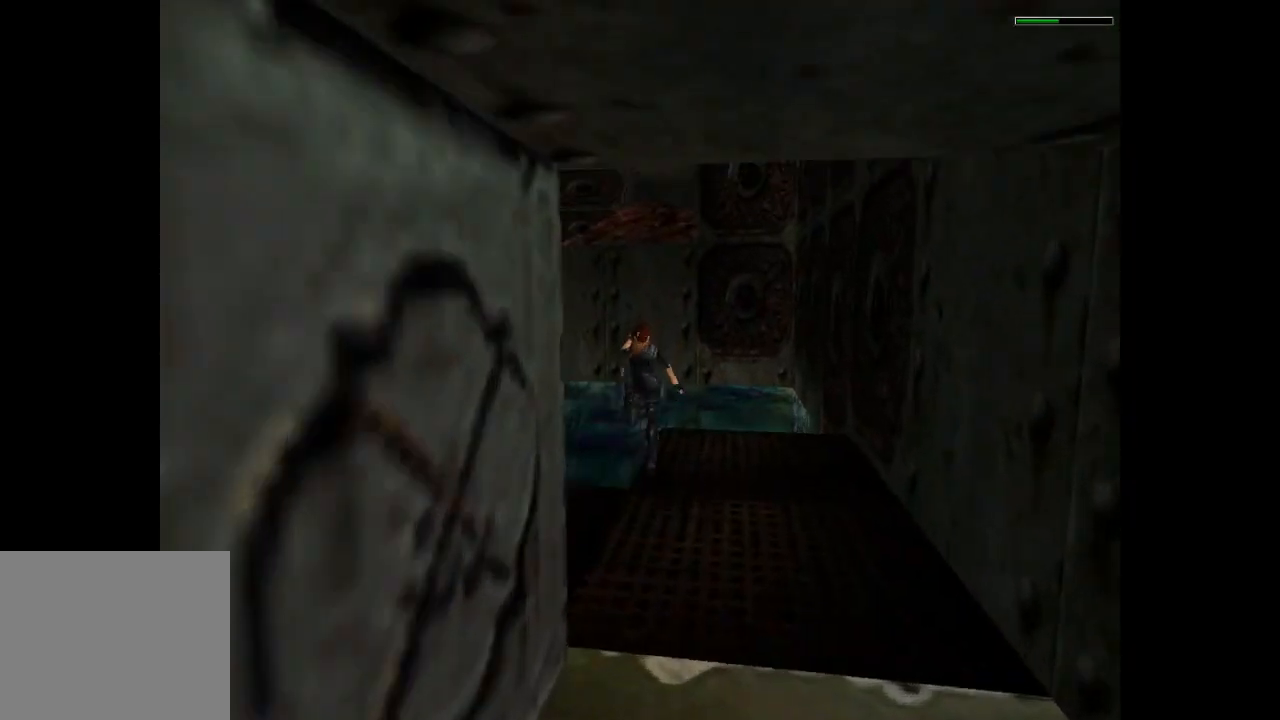
{"buttons": ["DPAD_UP", "DPAD_RIGHT"], "left_stick": "center", "events": [[301, "R2", "up"], [334, "SQUARE", "up"], [367, "DPAD_RIGHT", "down"]]}
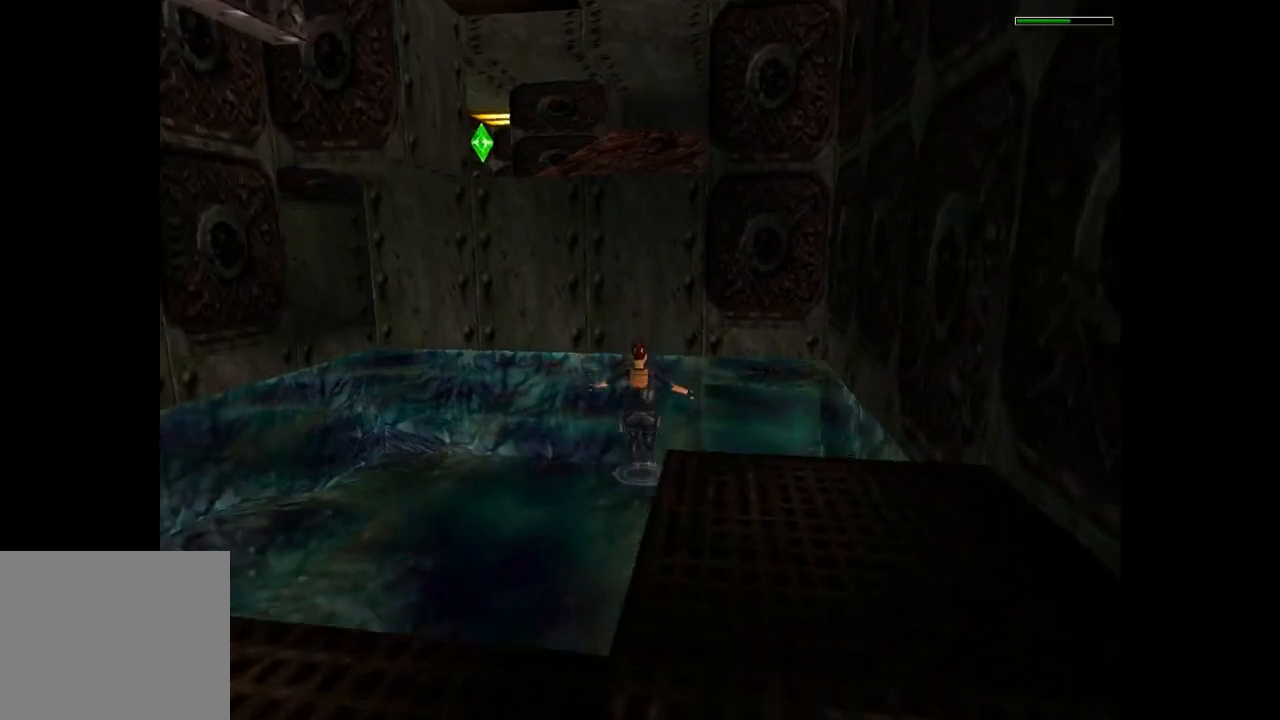
{"buttons": ["SQUARE"], "left_stick": "center", "events": [[33, "DPAD_RIGHT", "up"], [133, "SQUARE", "down"], [200, "DPAD_UP", "up"]]}
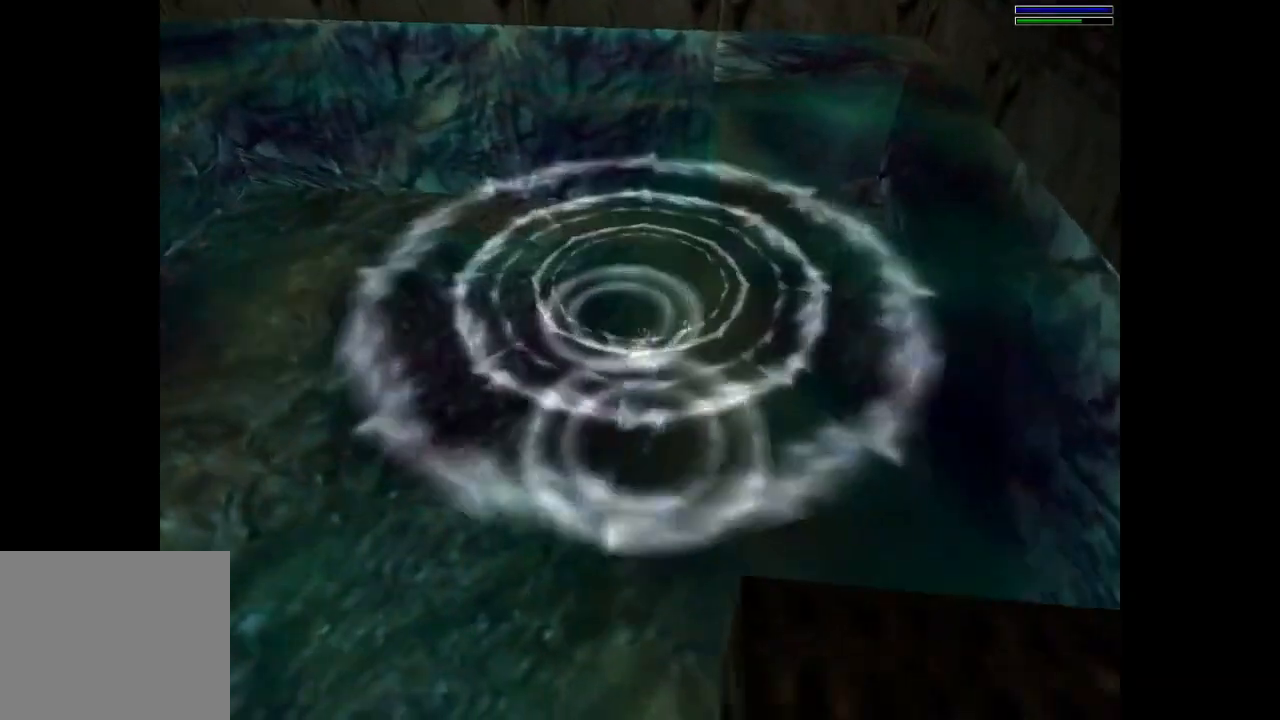
{"buttons": ["SQUARE", "DPAD_DOWN"], "left_stick": "center", "events": [[167, "DPAD_DOWN", "down"]]}
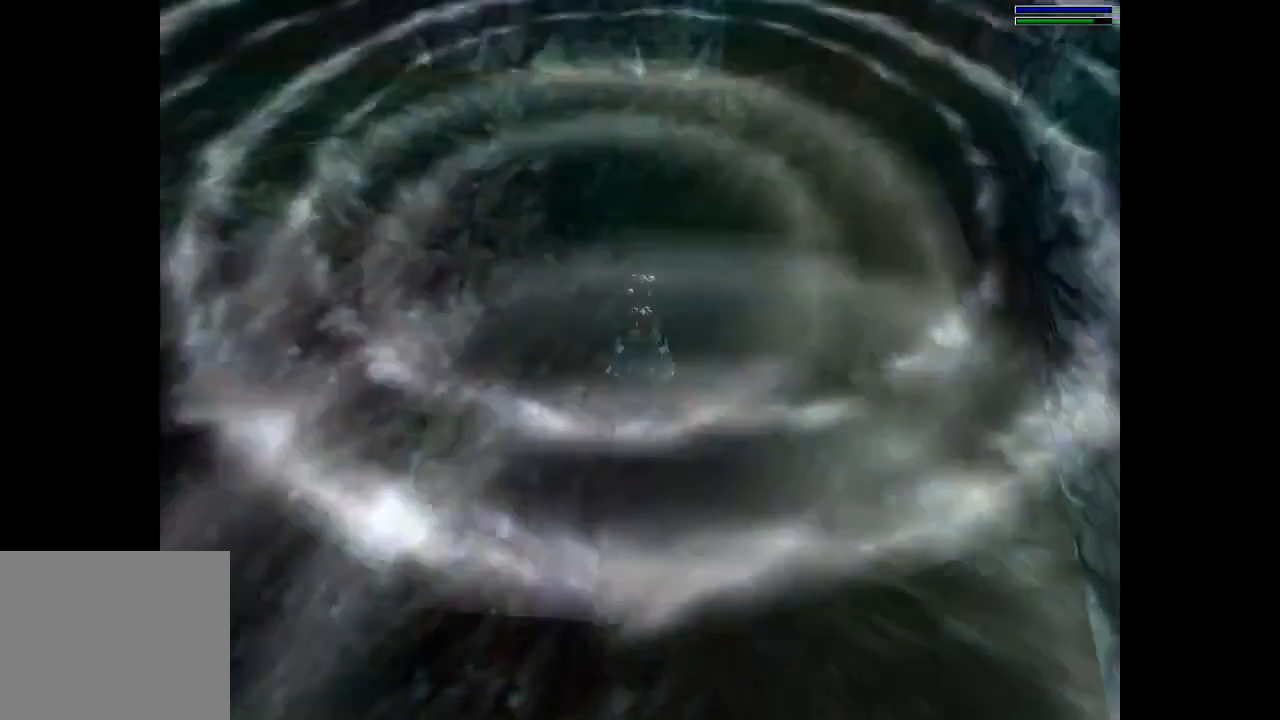
{"buttons": ["SQUARE"], "left_stick": "center", "events": [[233, "DPAD_RIGHT", "down"], [434, "DPAD_RIGHT", "up"], [467, "DPAD_DOWN", "up"]]}
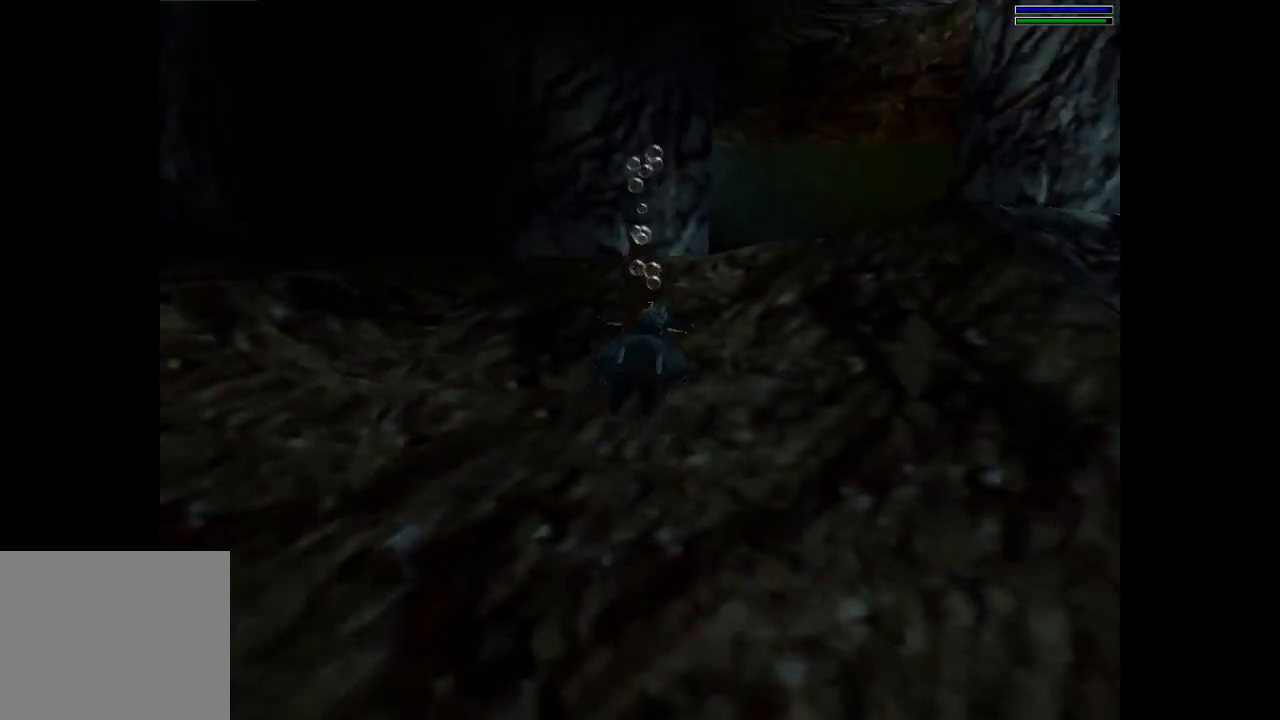
{"buttons": ["SQUARE", "DPAD_DOWN"], "left_stick": "center", "events": [[401, "DPAD_DOWN", "down"]]}
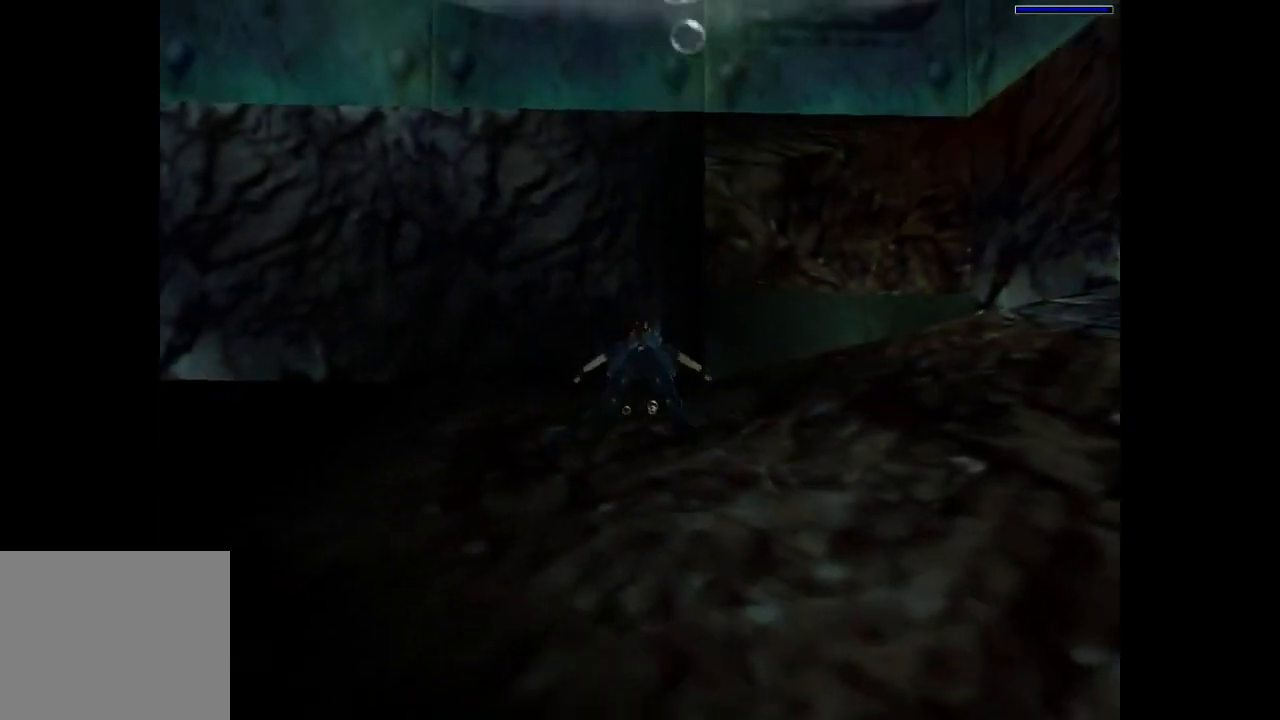
{"buttons": ["SQUARE"], "left_stick": "center", "events": [[434, "DPAD_DOWN", "up"]]}
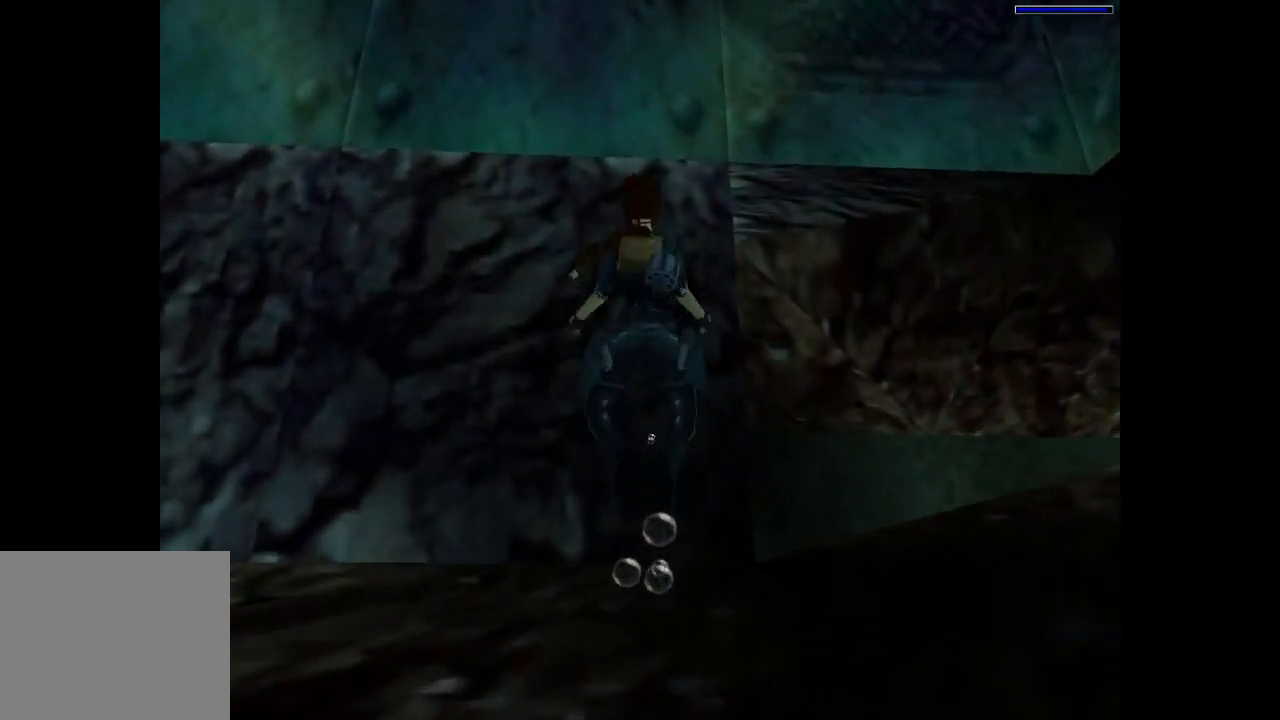
{"buttons": ["SQUARE"], "left_stick": "center", "events": []}
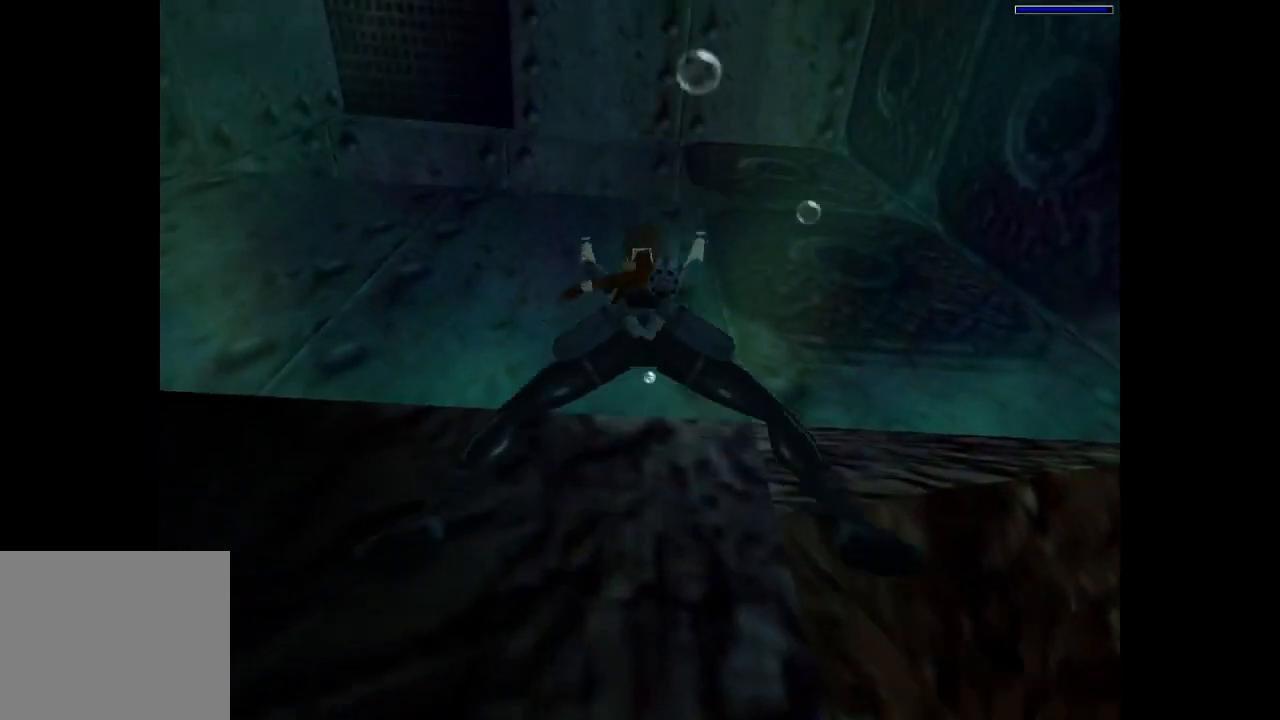
{"buttons": ["DPAD_UP"], "left_stick": "center", "events": [[167, "DPAD_UP", "down"], [233, "SQUARE", "up"], [400, "DPAD_RIGHT", "down"], [500, "DPAD_RIGHT", "up"]]}
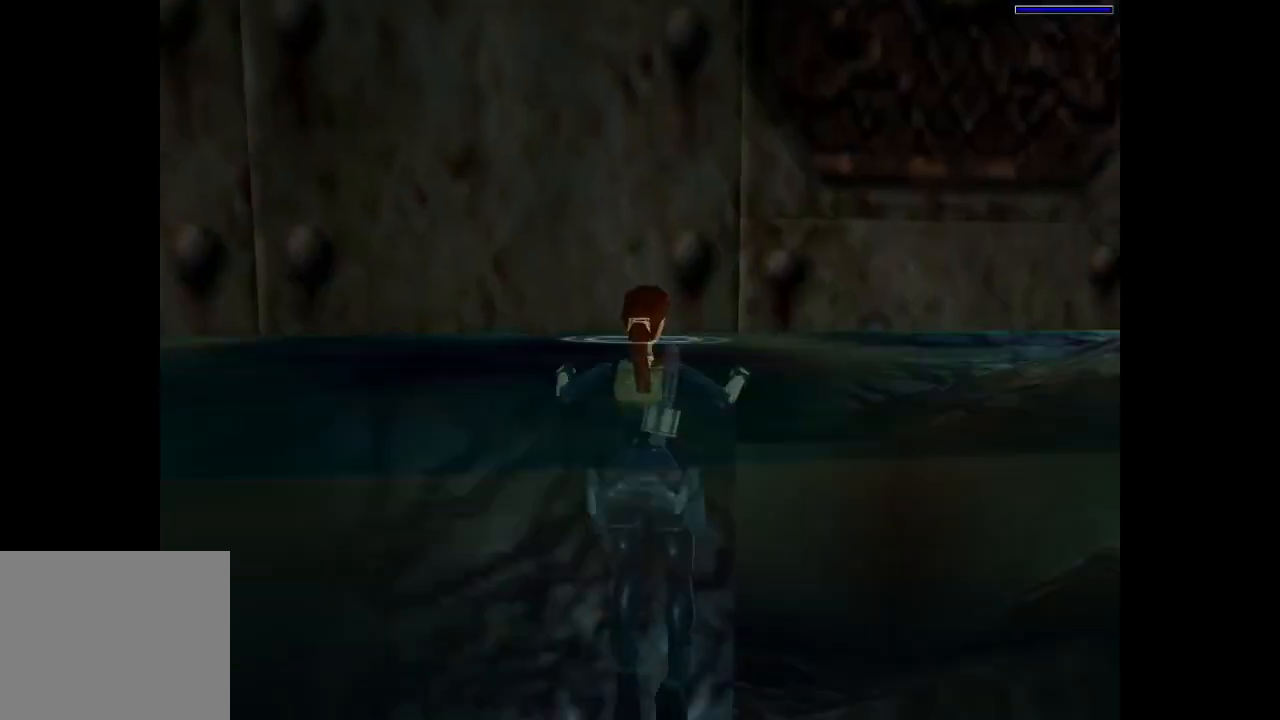
{"buttons": ["DPAD_UP"], "left_stick": "center", "events": []}
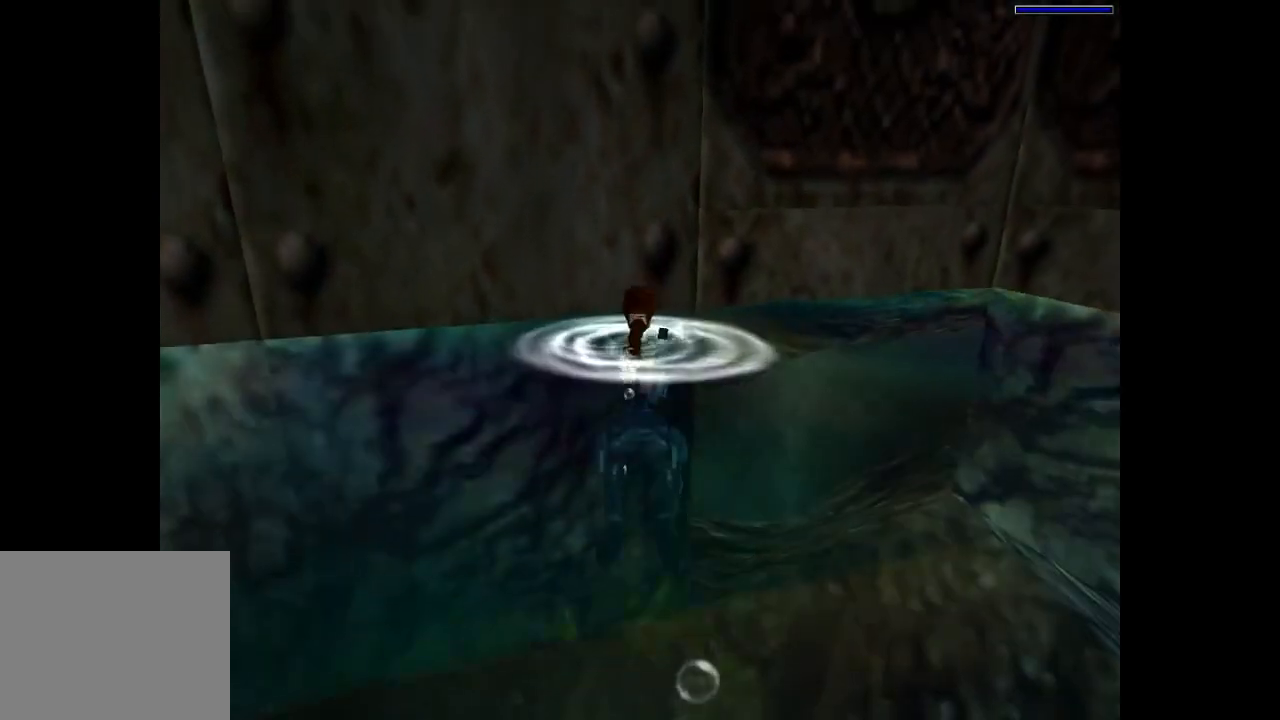
{"buttons": ["DPAD_RIGHT"], "left_stick": "center", "events": [[133, "DPAD_UP", "up"], [233, "DPAD_RIGHT", "down"]]}
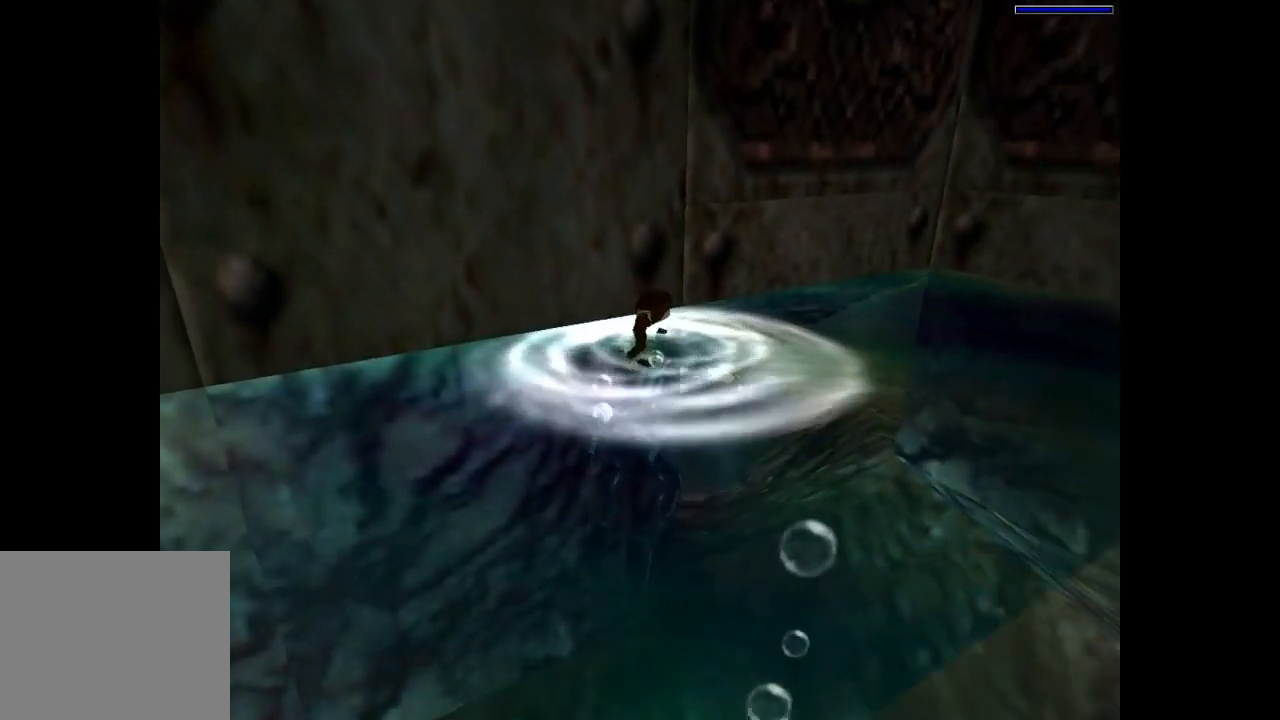
{"buttons": ["SQUARE"], "left_stick": "center", "events": [[67, "DPAD_RIGHT", "up"], [100, "SQUARE", "down"]]}
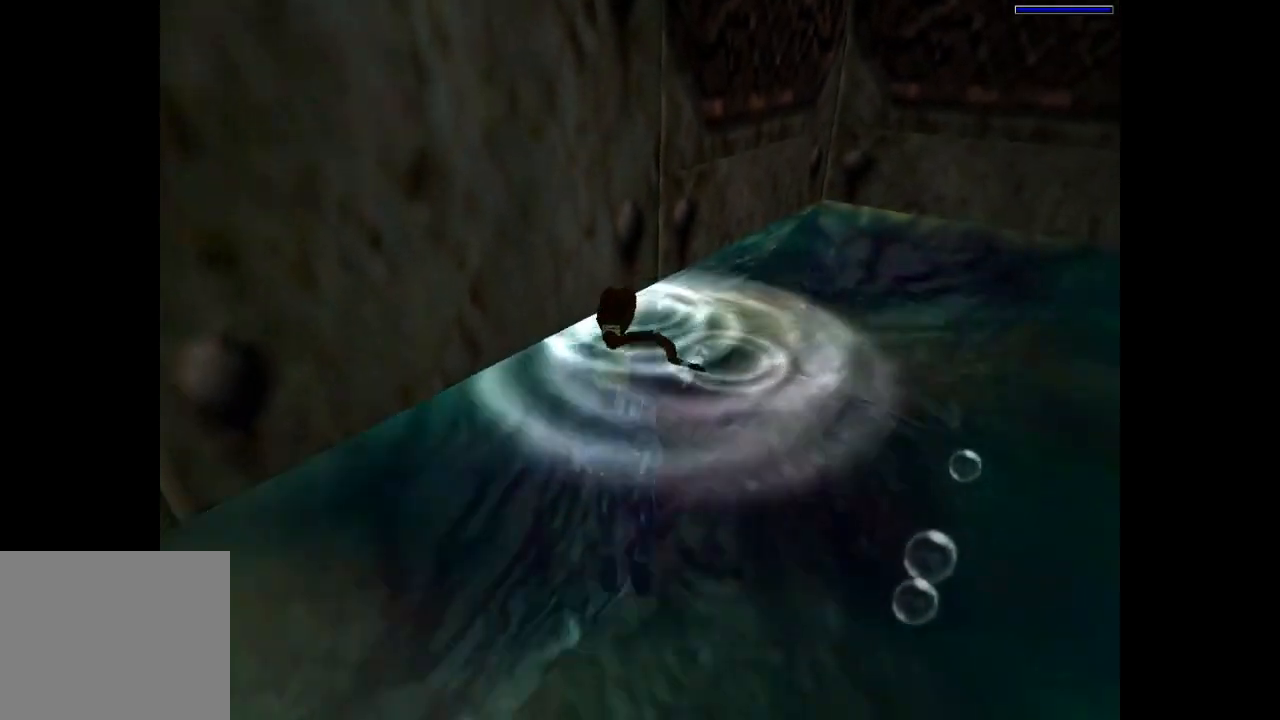
{"buttons": ["SQUARE", "DPAD_UP"], "left_stick": "center", "events": [[233, "DPAD_UP", "down"]]}
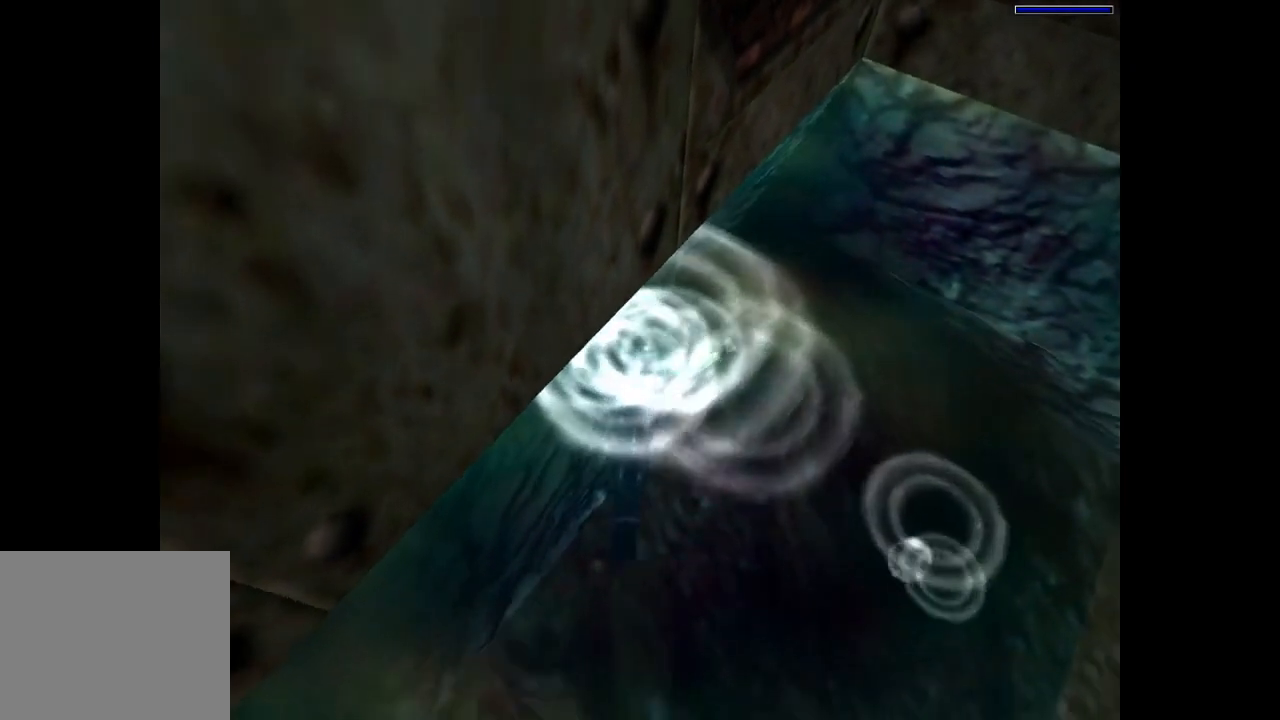
{"buttons": ["SQUARE", "DPAD_DOWN"], "left_stick": "center", "events": [[267, "DPAD_UP", "up"], [367, "DPAD_DOWN", "down"]]}
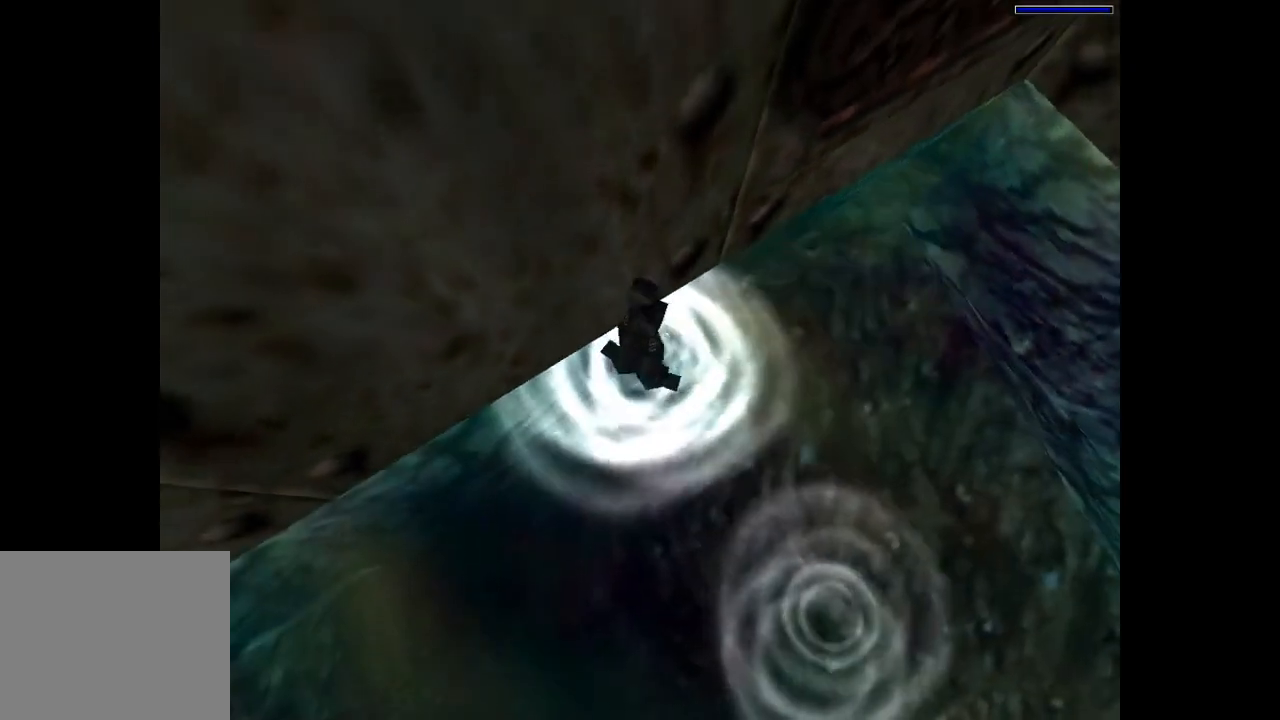
{"buttons": ["SQUARE", "DPAD_DOWN"], "left_stick": "center", "events": []}
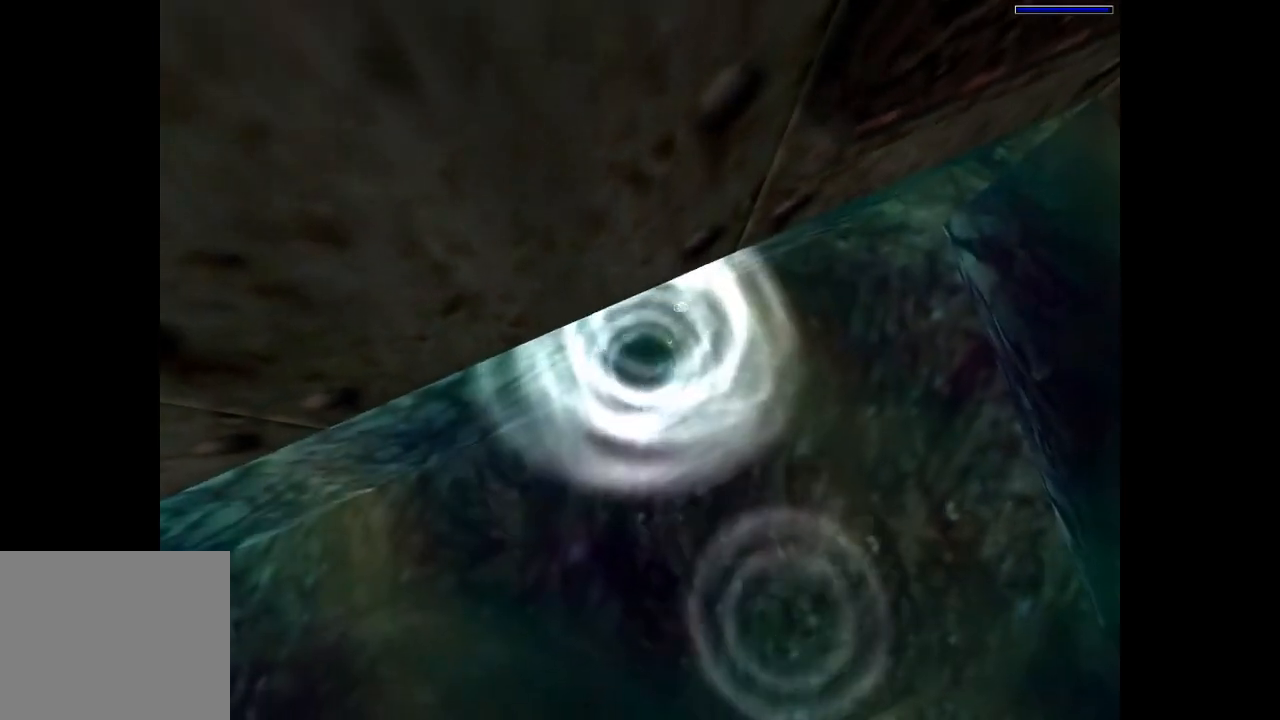
{"buttons": ["TRIANGLE", "DPAD_DOWN"], "left_stick": "center", "events": [[501, "SQUARE", "up"], [501, "TRIANGLE", "down"]]}
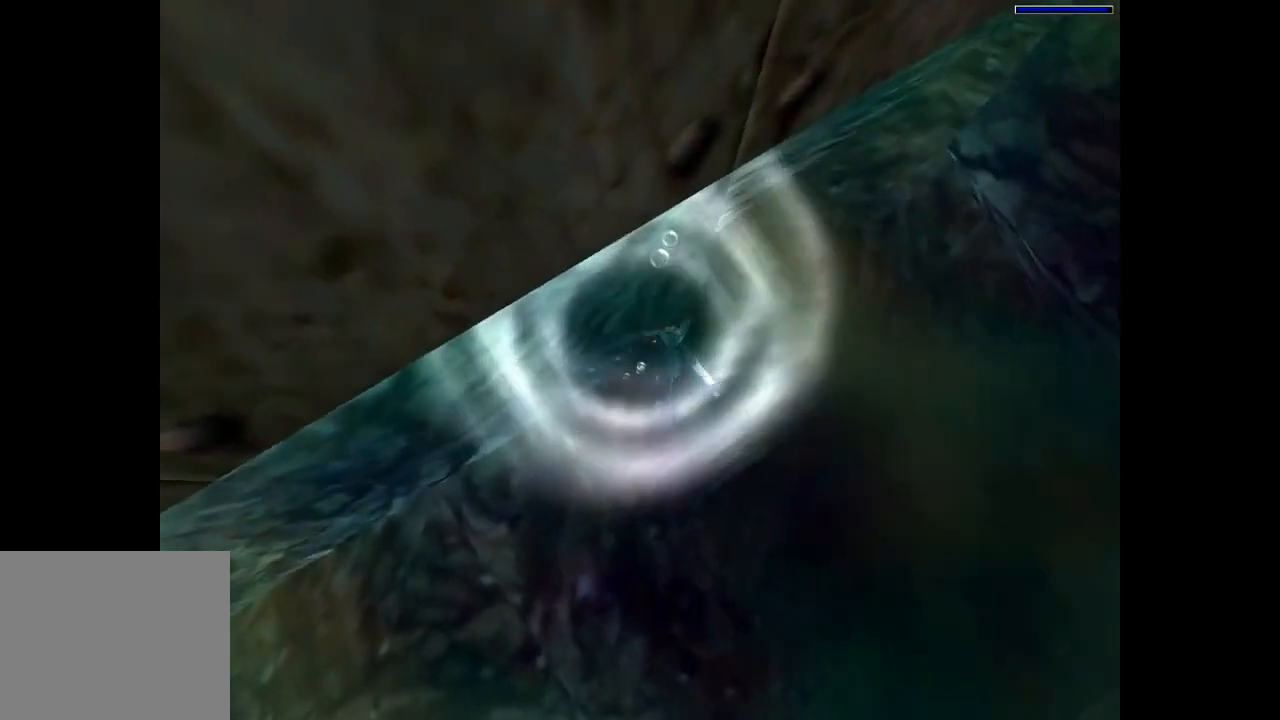
{"buttons": ["TRIANGLE"], "left_stick": "center", "events": [[33, "DPAD_DOWN", "up"]]}
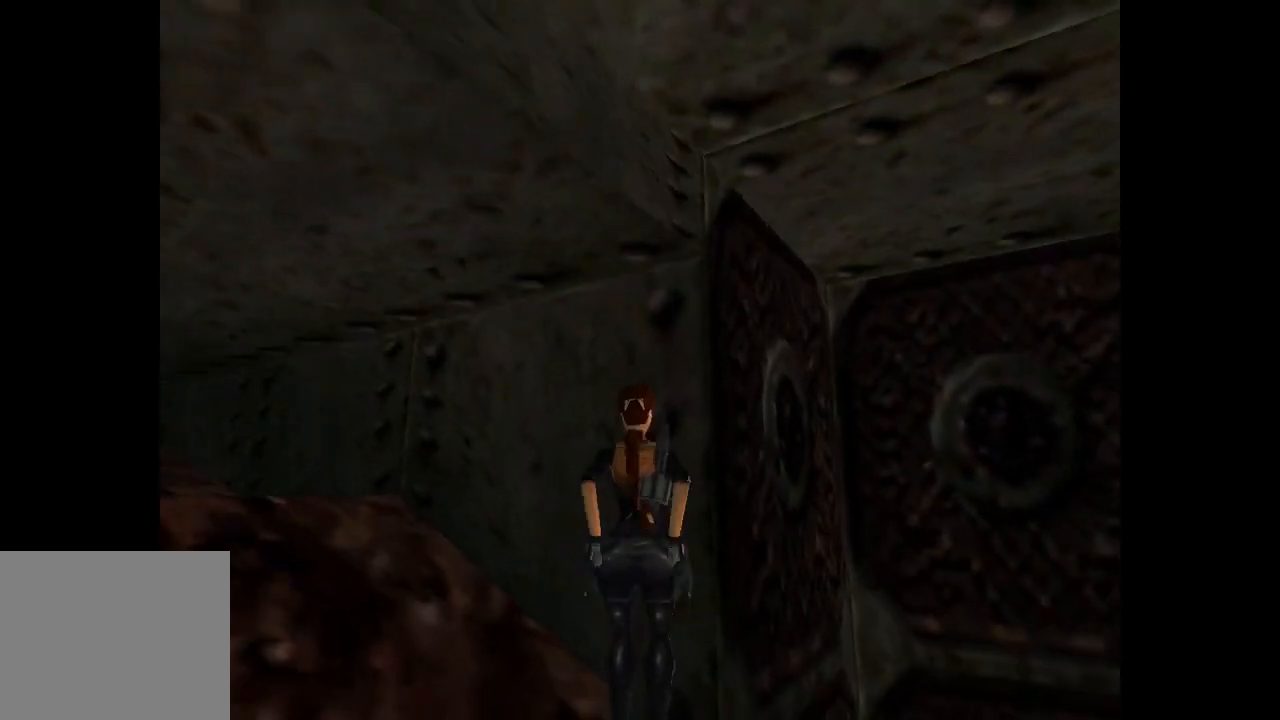
{"buttons": ["DPAD_LEFT"], "left_stick": "center", "events": [[67, "DPAD_LEFT", "down"], [134, "TRIANGLE", "up"]]}
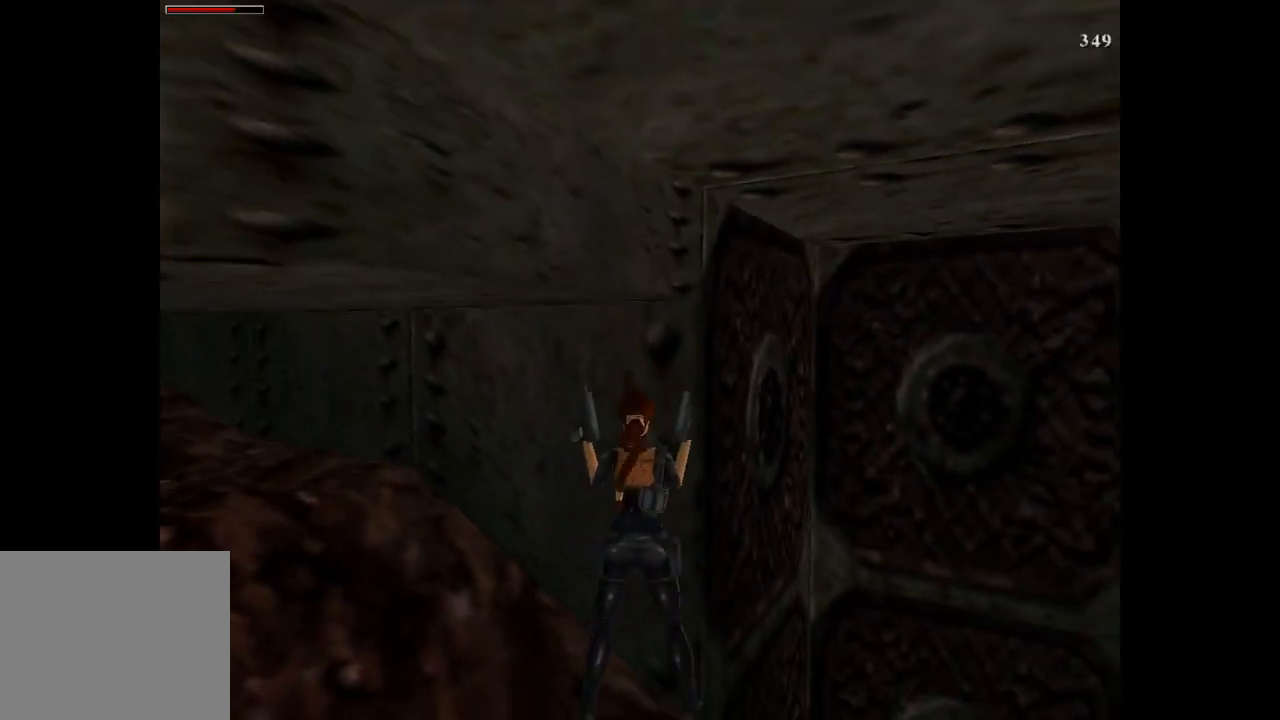
{"buttons": ["DPAD_LEFT"], "left_stick": "center", "events": [[200, "TRIANGLE", "down"], [334, "TRIANGLE", "up"]]}
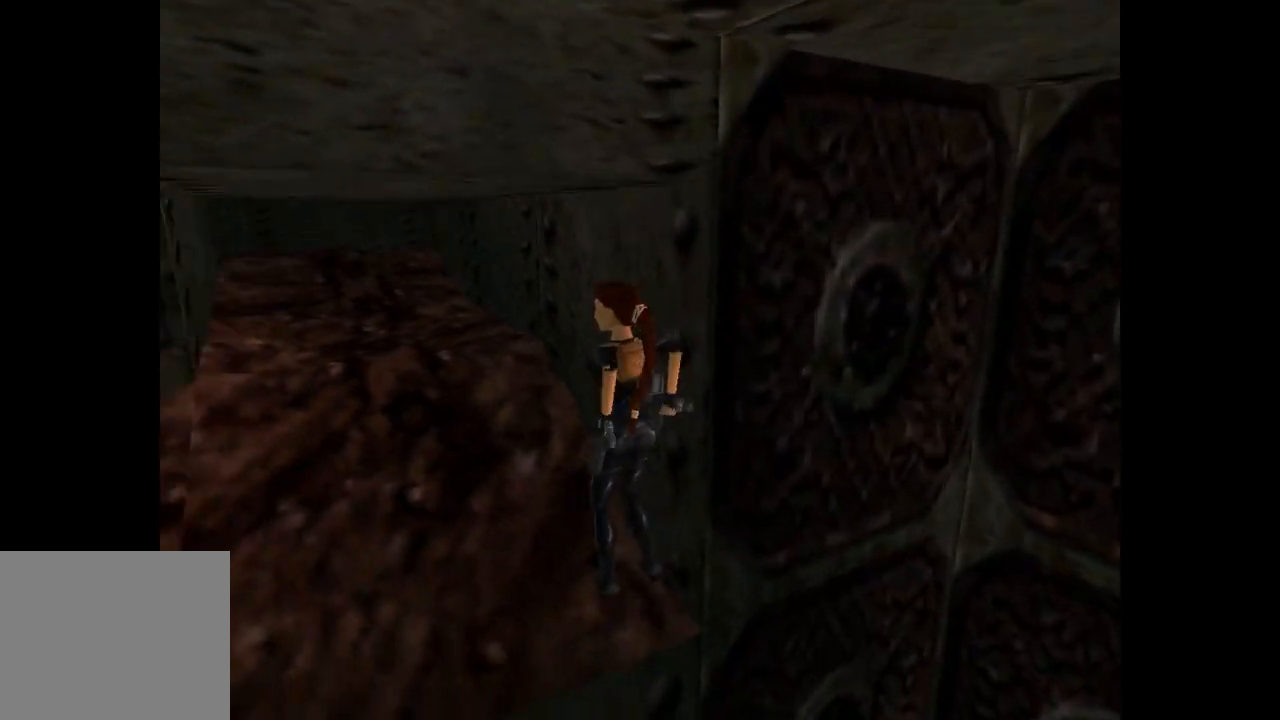
{"buttons": ["DPAD_UP"], "left_stick": "center", "events": [[300, "DPAD_UP", "down"], [334, "DPAD_LEFT", "up"]]}
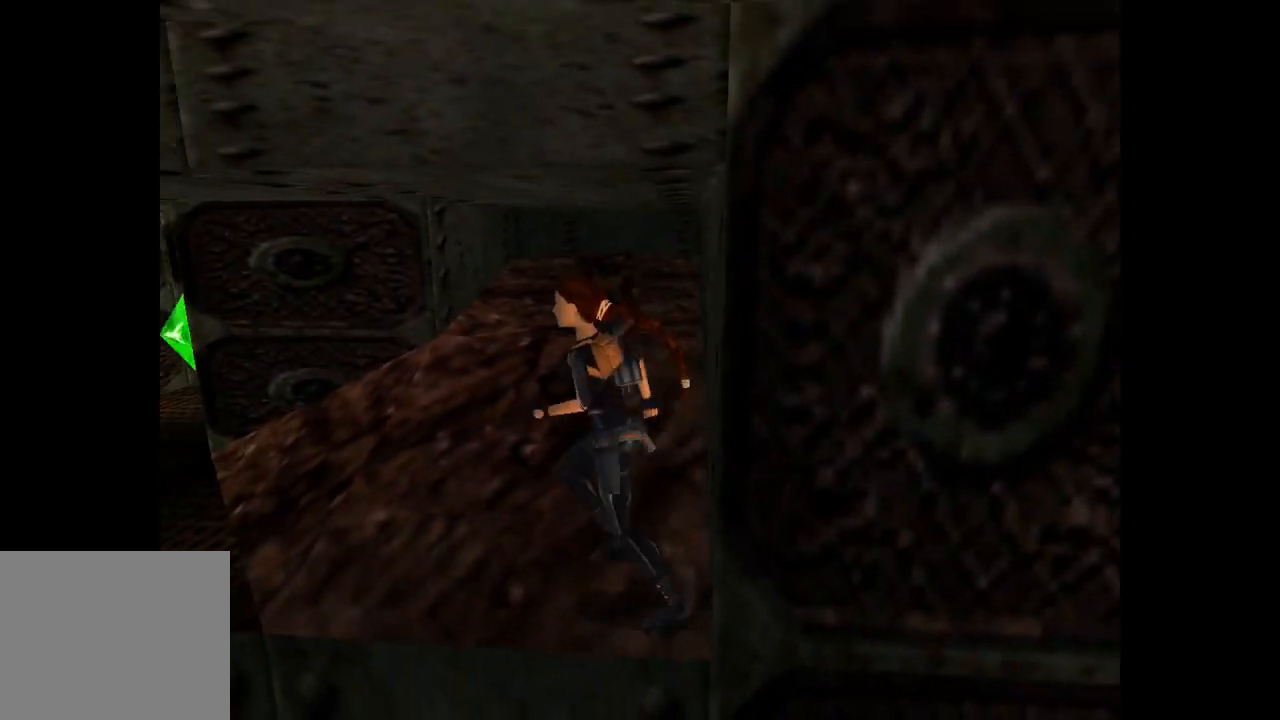
{"buttons": ["DPAD_UP"], "left_stick": "center", "events": []}